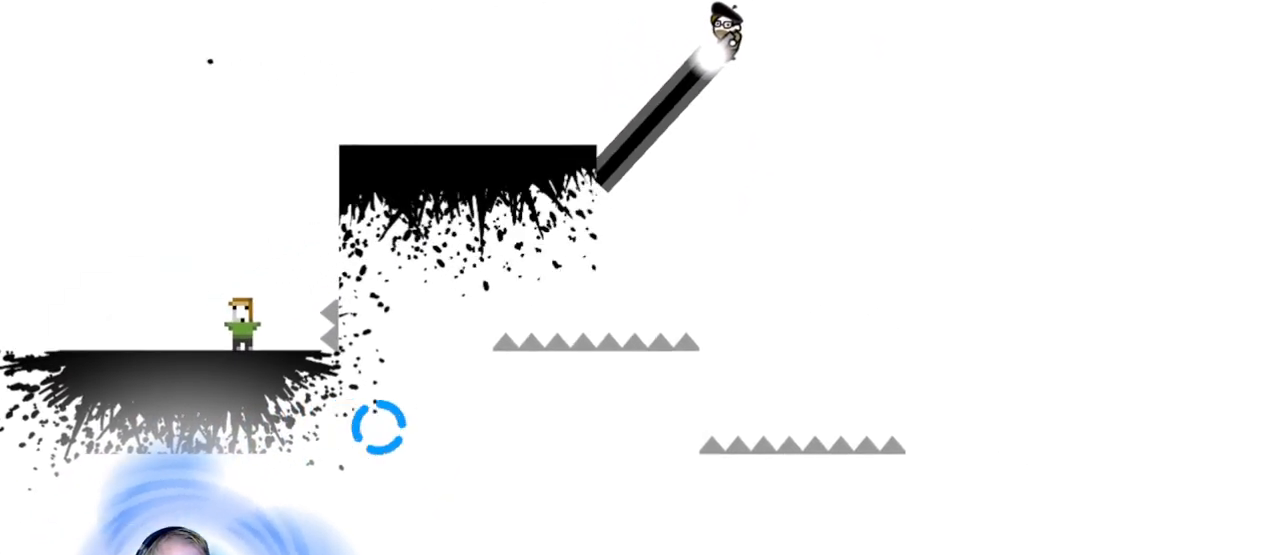
Gameplay with keyboard and mouse; each line is a JSON object with the keys and mouse buttons held at the frame after it. "events" lists presses ("down") and releases ("up") of "a", "d", "escape", "s", "w", "mouse_left" and "mouse_right" between this image and that frame as [ms after this image, input, new state], when the widget could be followed in between. "mouse_left", "mouse_right" = the "left", "right" buttons of the "mouse" list. No other keys are recorded. Mouse movement is not recorded.
{"keys": ["a"], "mouse": ["left"], "events": [[117, "mouse_left", "up"], [400, "d", "up"], [450, "mouse_left", "down"], [500, "a", "down"]]}
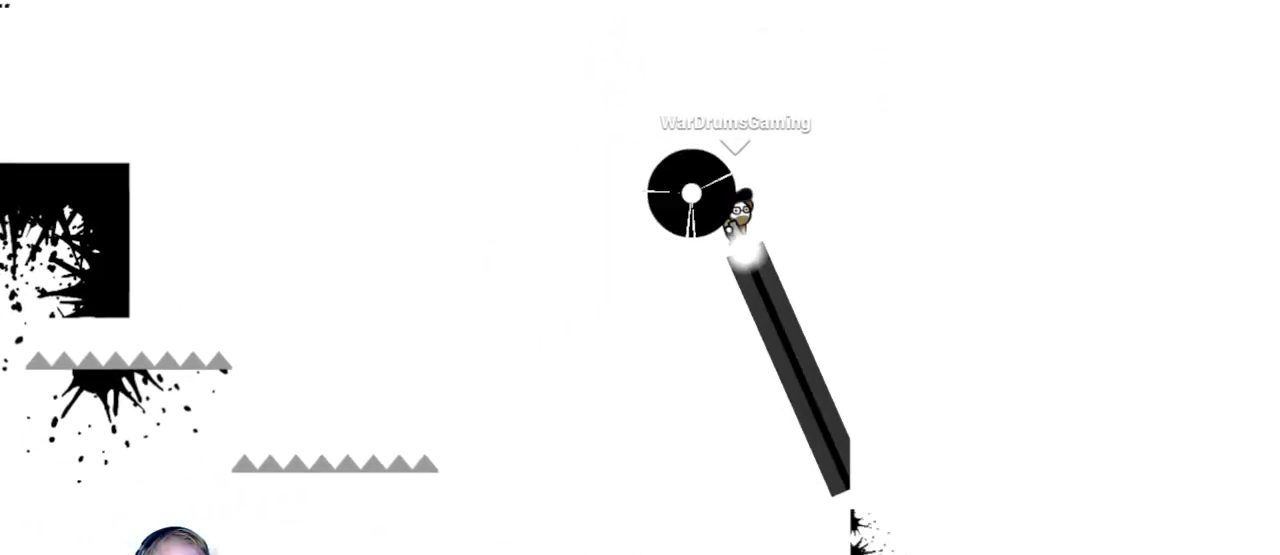
{"keys": ["a"], "mouse": ["left"], "events": []}
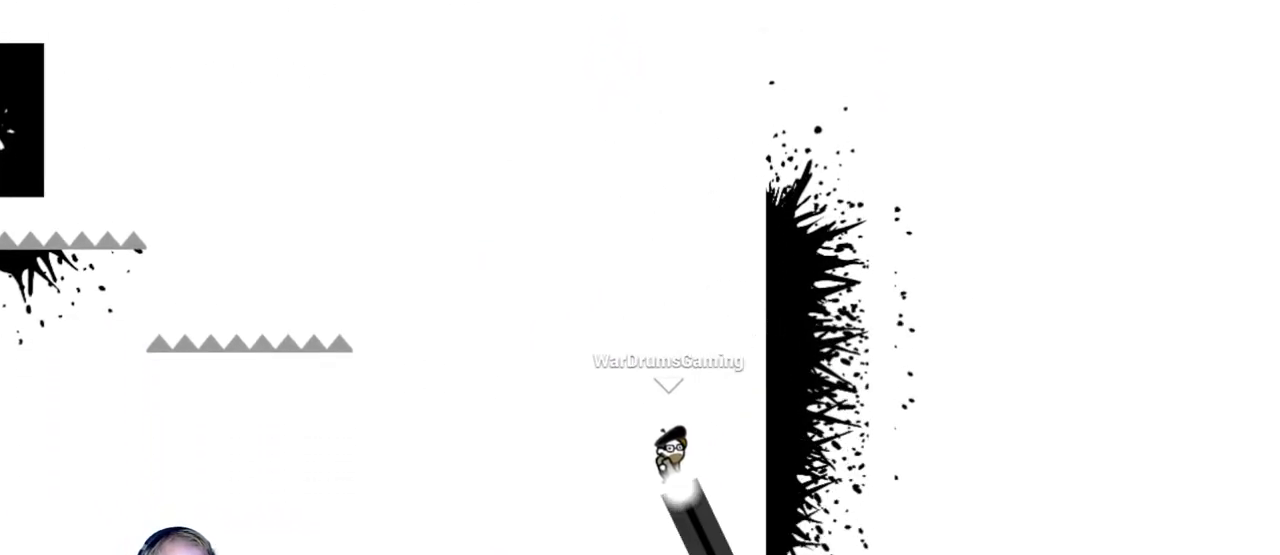
{"keys": ["a"], "mouse": [], "events": [[100, "mouse_left", "up"]]}
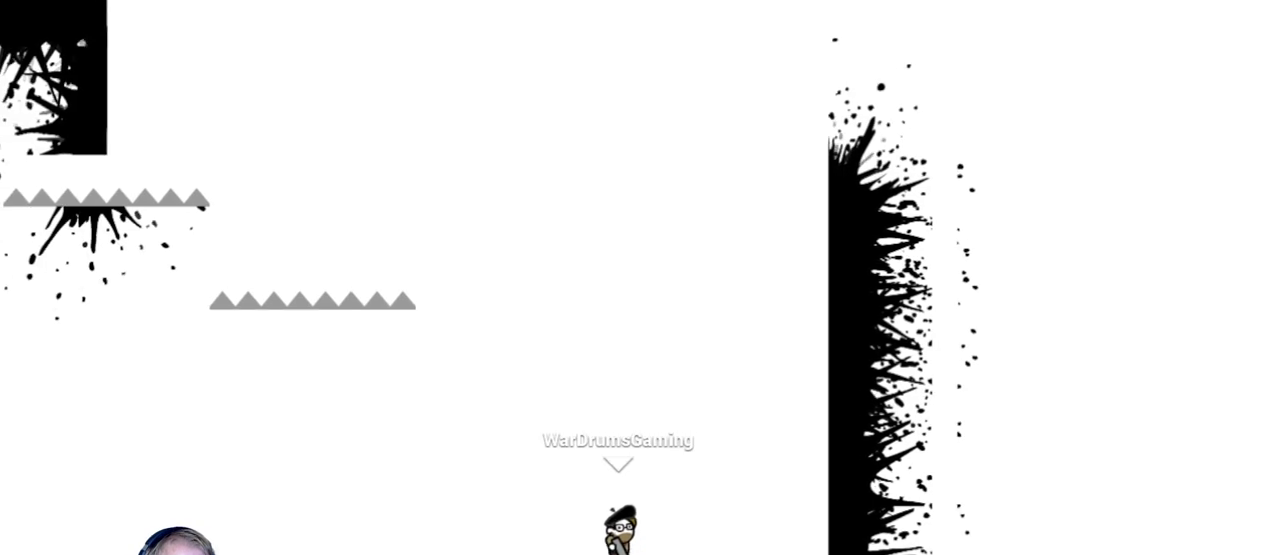
{"keys": ["a"], "mouse": ["left"], "events": [[500, "mouse_left", "down"]]}
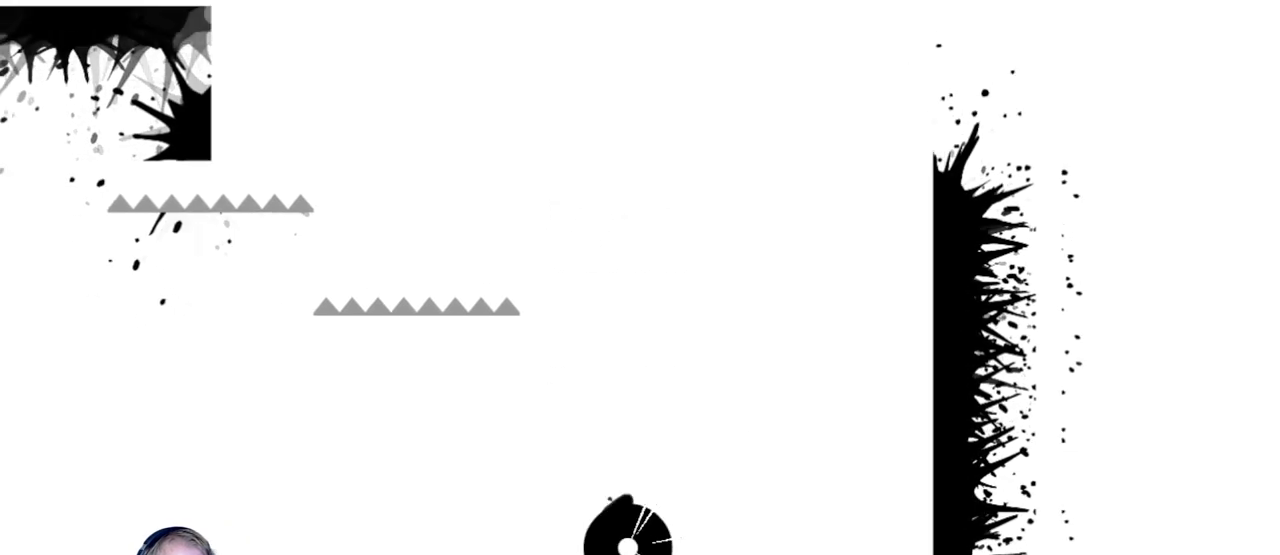
{"keys": ["a"], "mouse": ["left"], "events": []}
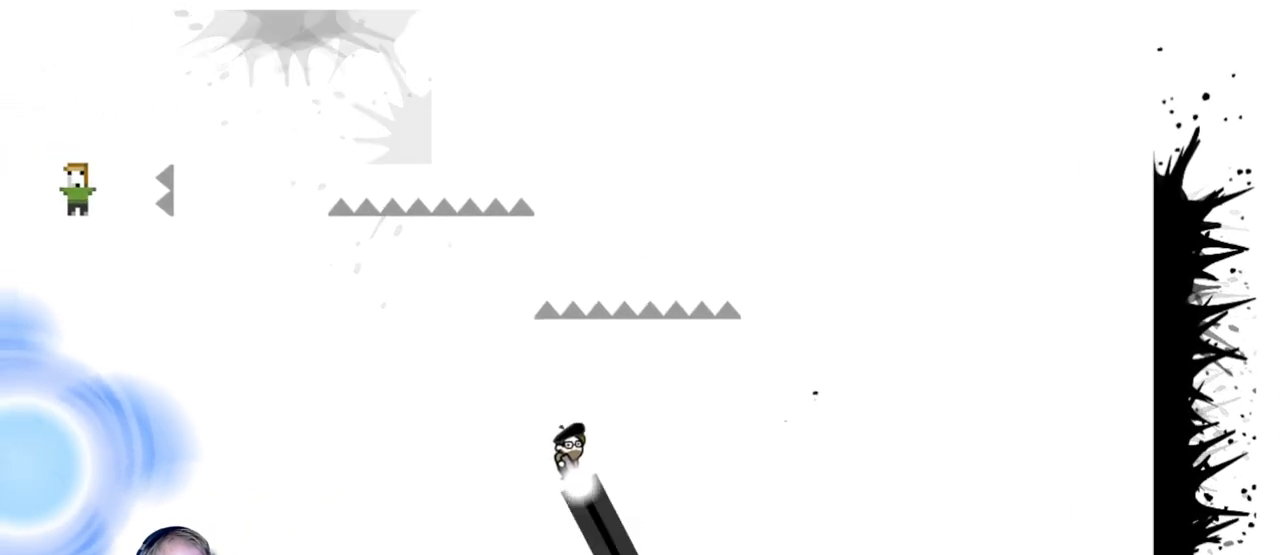
{"keys": ["a"], "mouse": ["left"], "events": []}
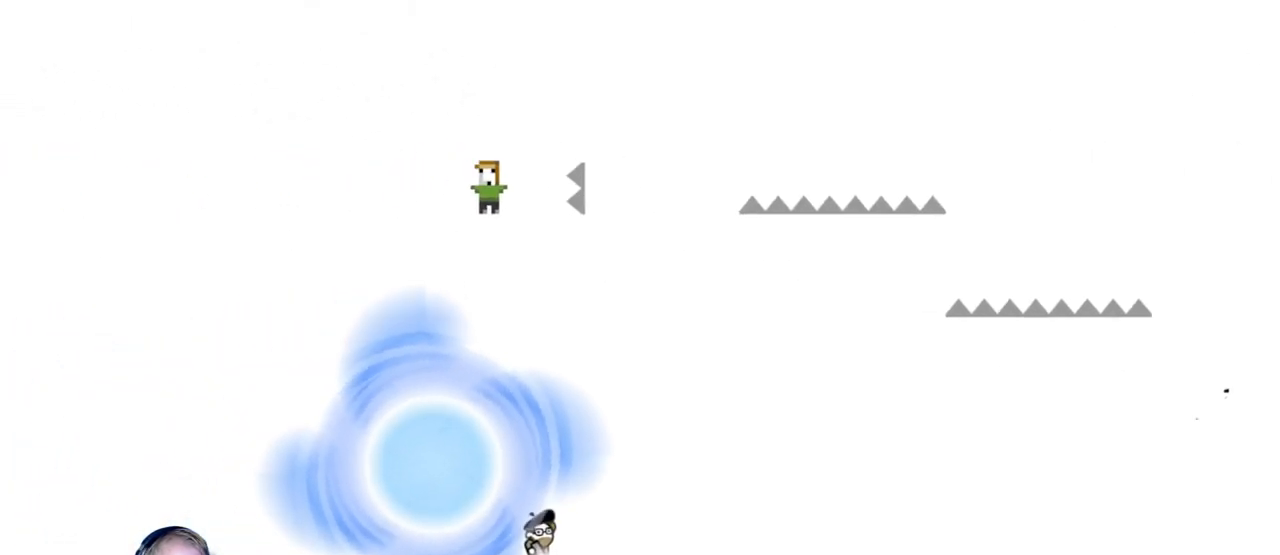
{"keys": [], "mouse": [], "events": [[217, "a", "up"], [217, "mouse_left", "up"]]}
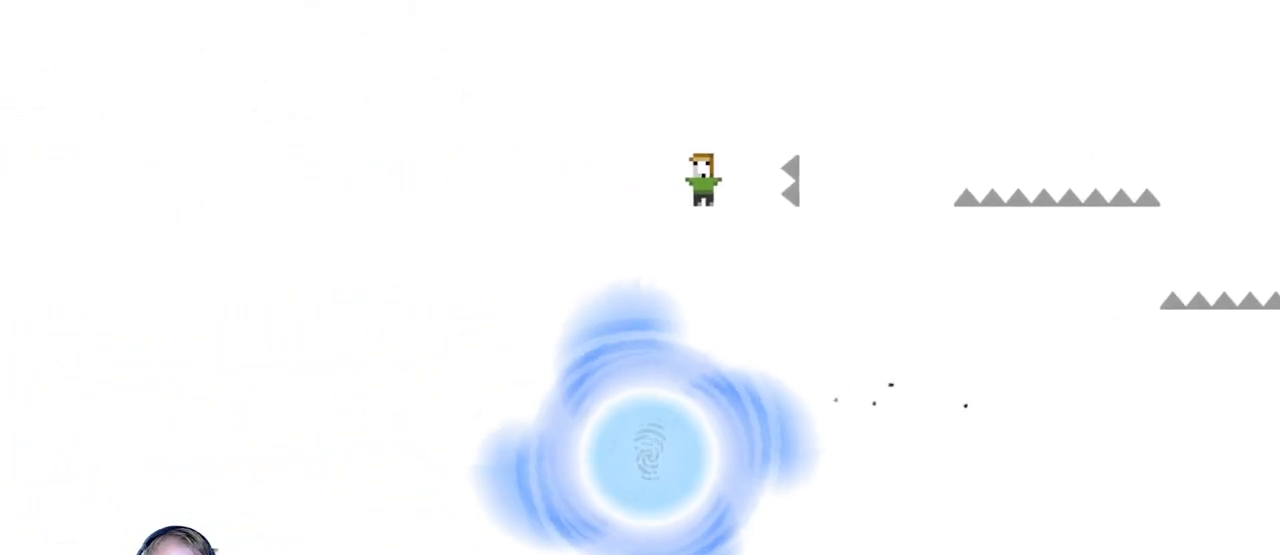
{"keys": [], "mouse": [], "events": []}
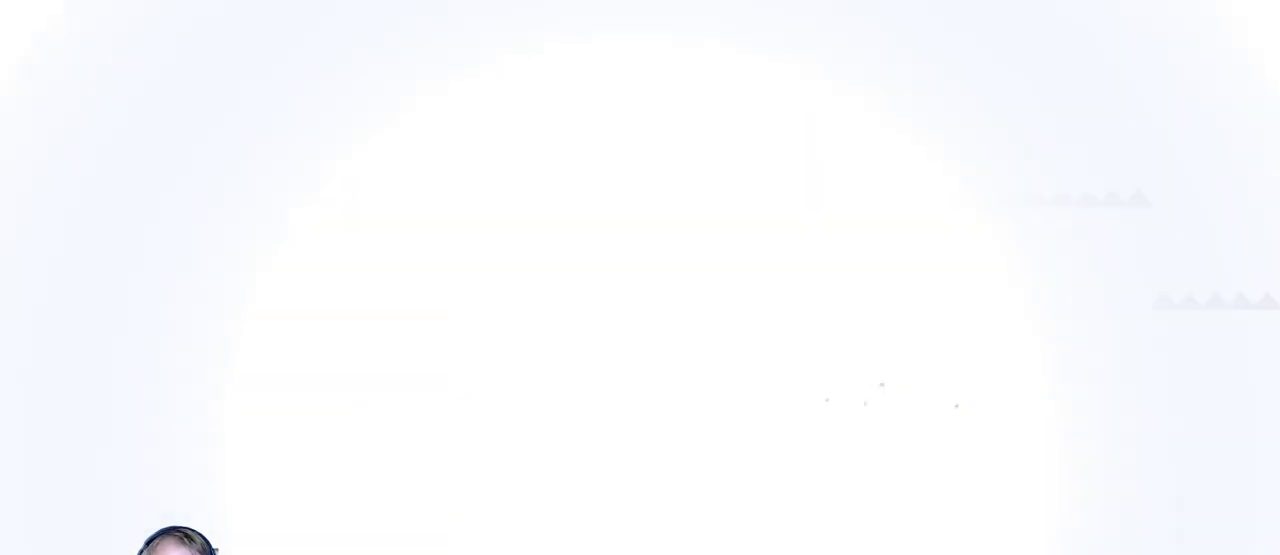
{"keys": [], "mouse": [], "events": []}
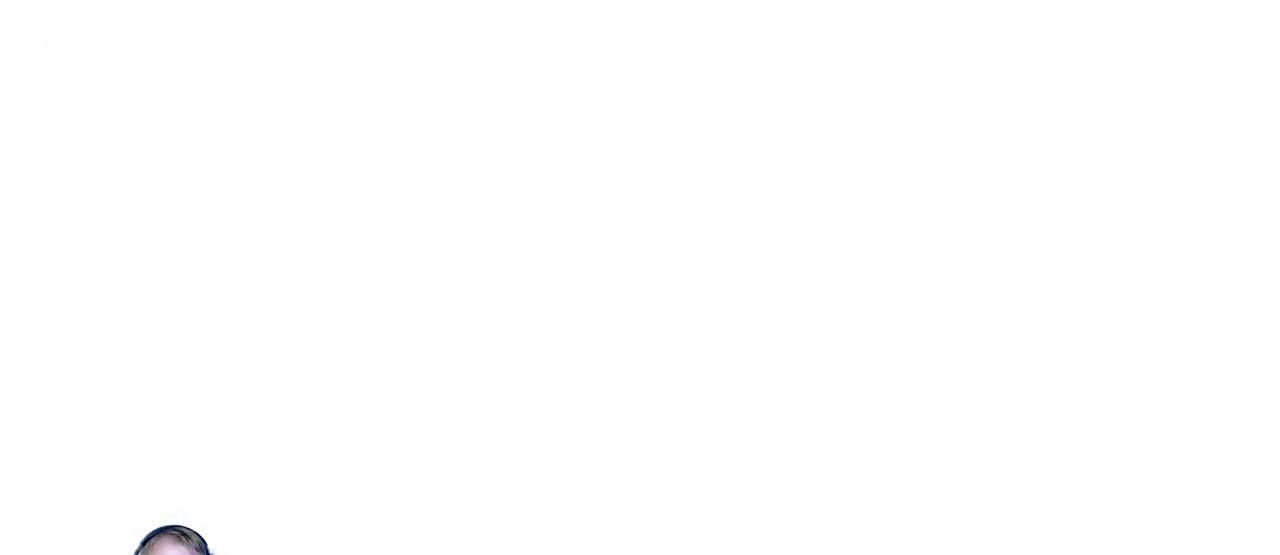
{"keys": [], "mouse": [], "events": []}
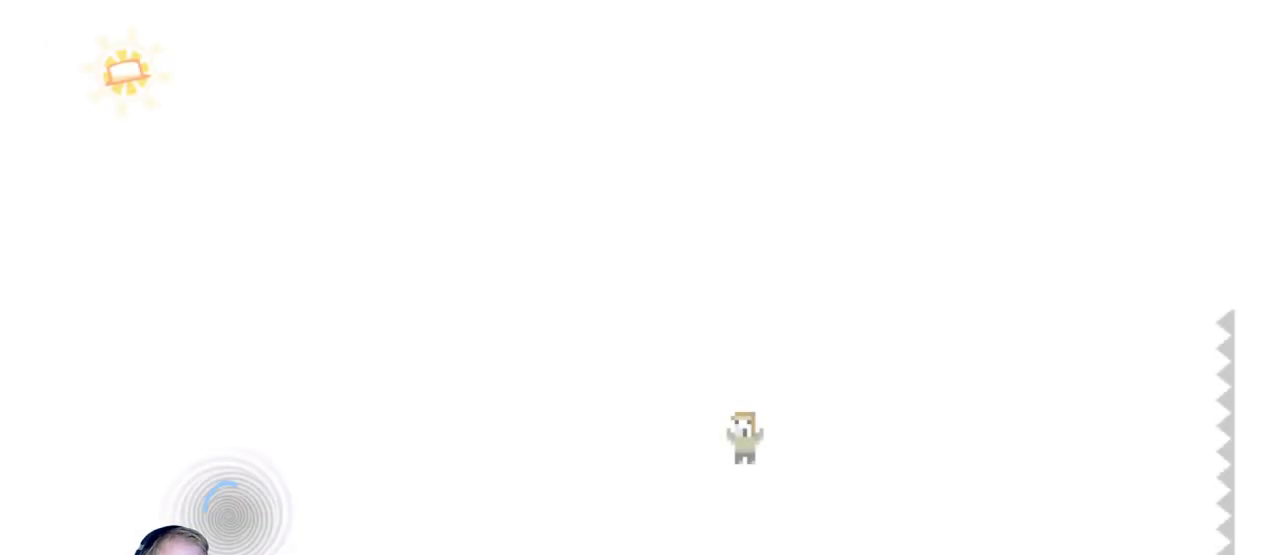
{"keys": ["d"], "mouse": [], "events": [[283, "d", "down"]]}
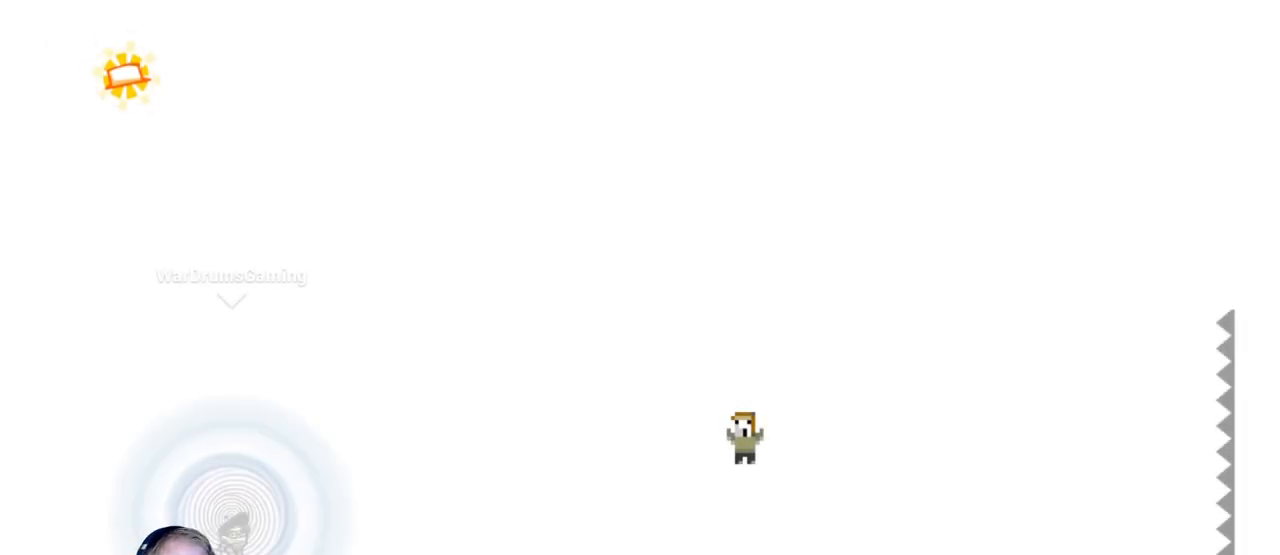
{"keys": ["d"], "mouse": ["left"], "events": [[333, "mouse_left", "down"]]}
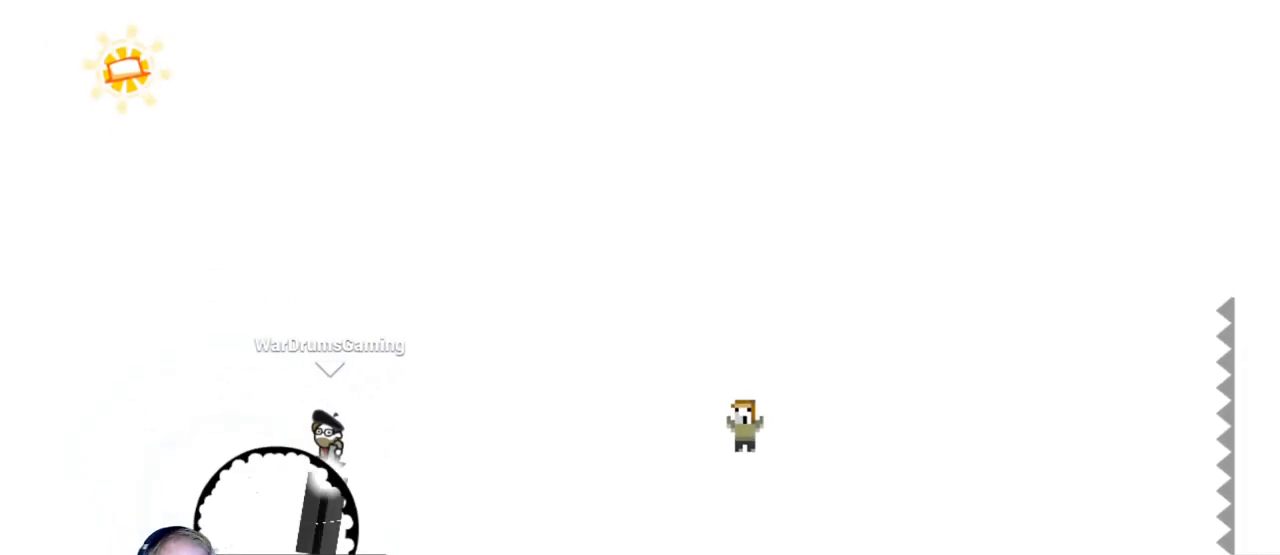
{"keys": ["d"], "mouse": ["left"], "events": []}
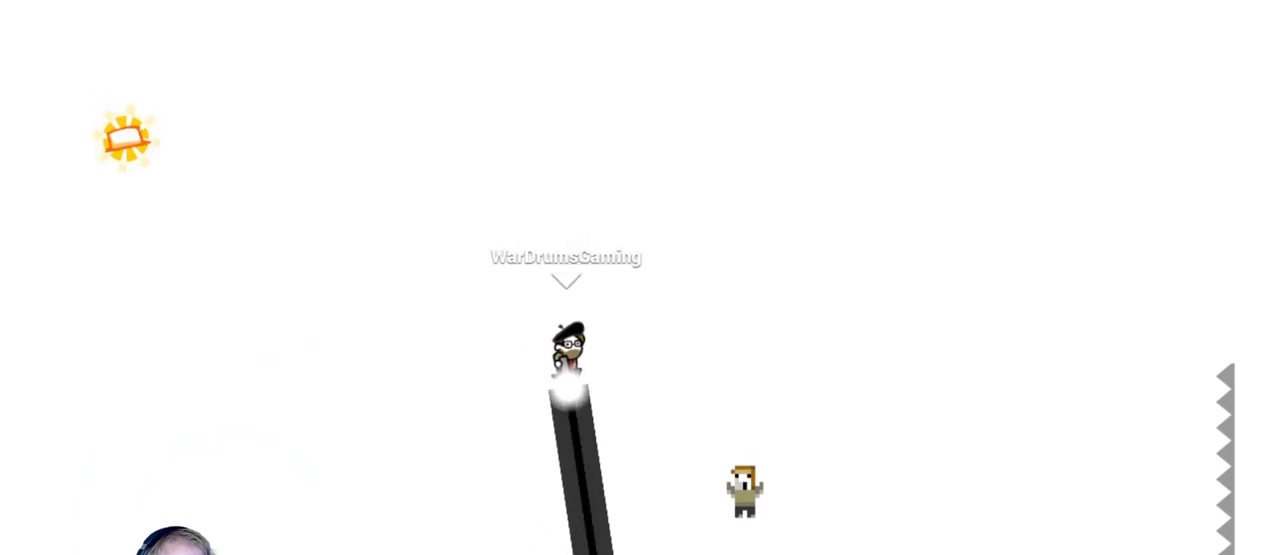
{"keys": ["a"], "mouse": [], "events": [[183, "mouse_left", "up"], [233, "d", "up"], [283, "a", "down"]]}
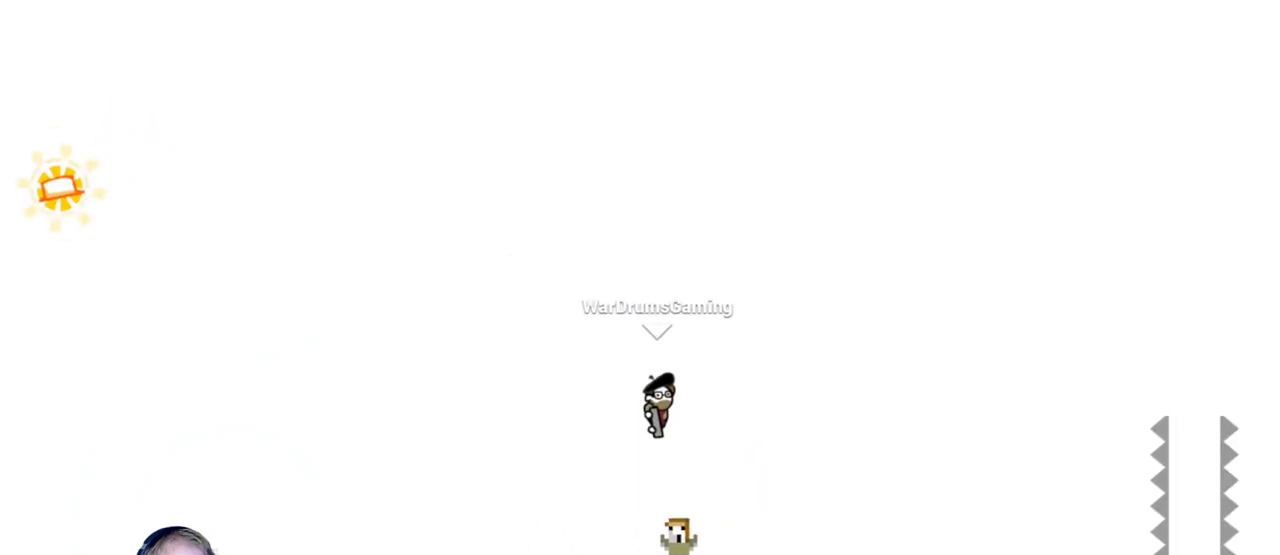
{"keys": [], "mouse": ["left"], "events": [[100, "a", "up"], [250, "mouse_left", "down"]]}
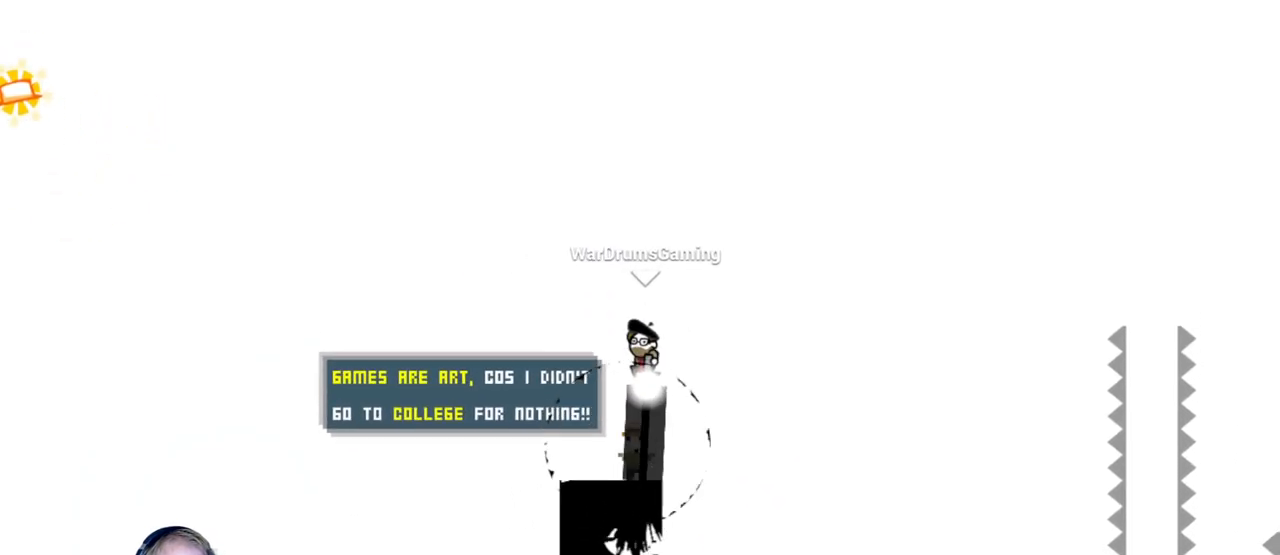
{"keys": ["d"], "mouse": ["left"], "events": [[167, "d", "down"]]}
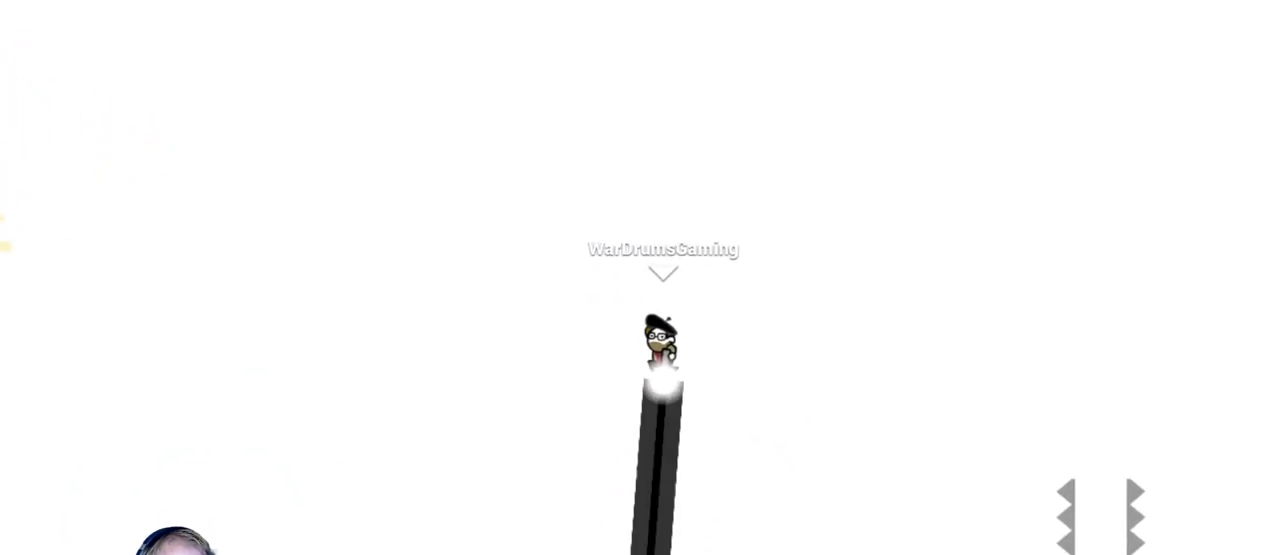
{"keys": ["d"], "mouse": ["left"], "events": []}
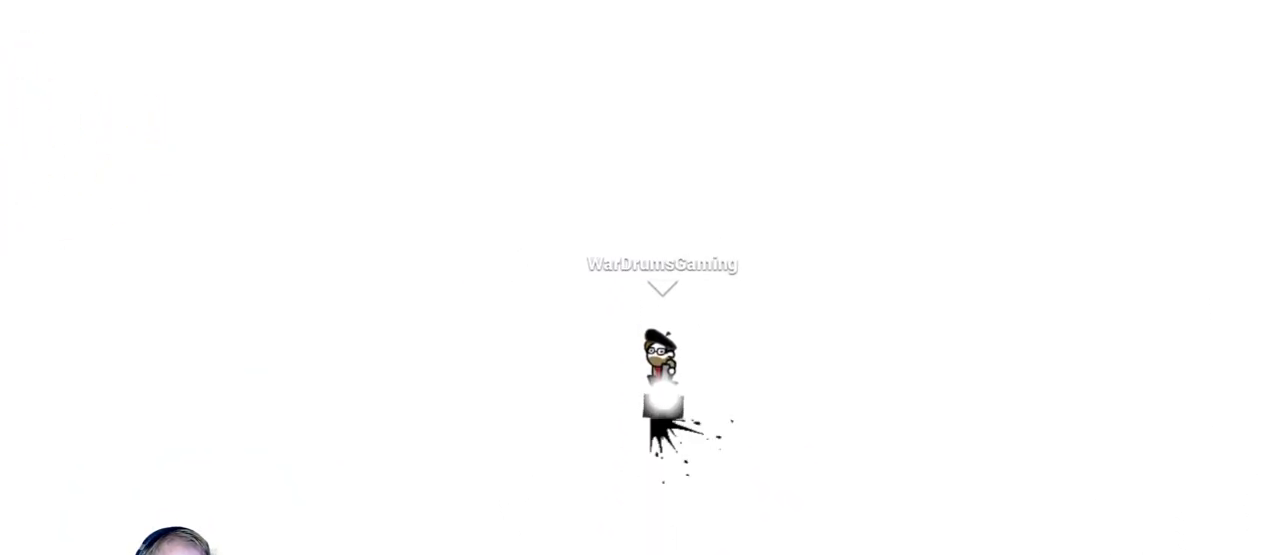
{"keys": ["d"], "mouse": ["left"], "events": [[100, "mouse_left", "up"], [383, "mouse_left", "down"]]}
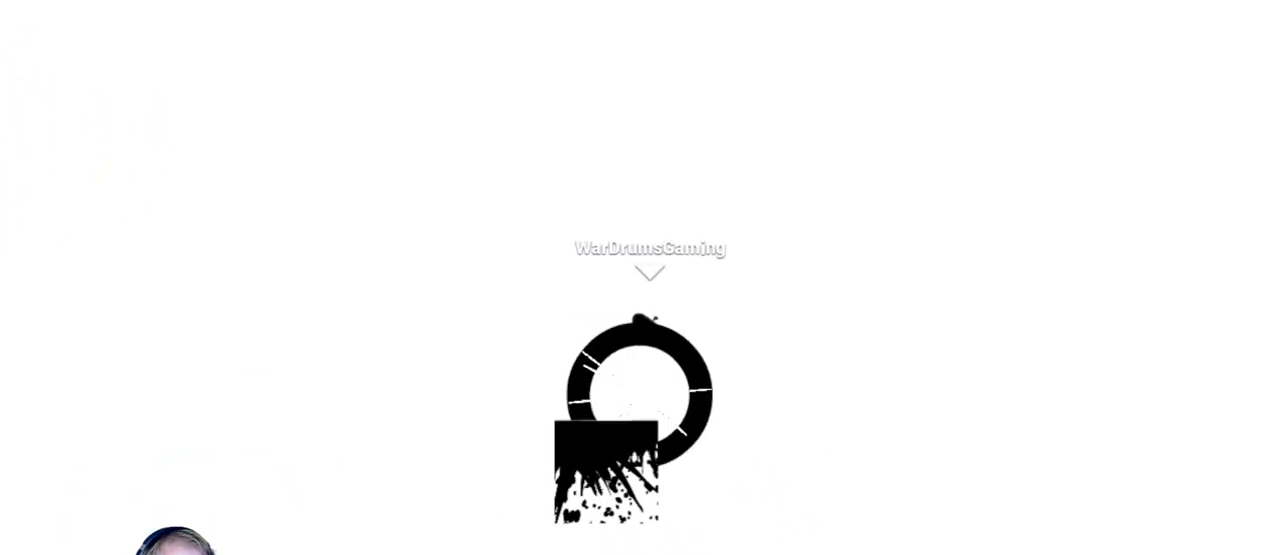
{"keys": ["d"], "mouse": ["left"], "events": []}
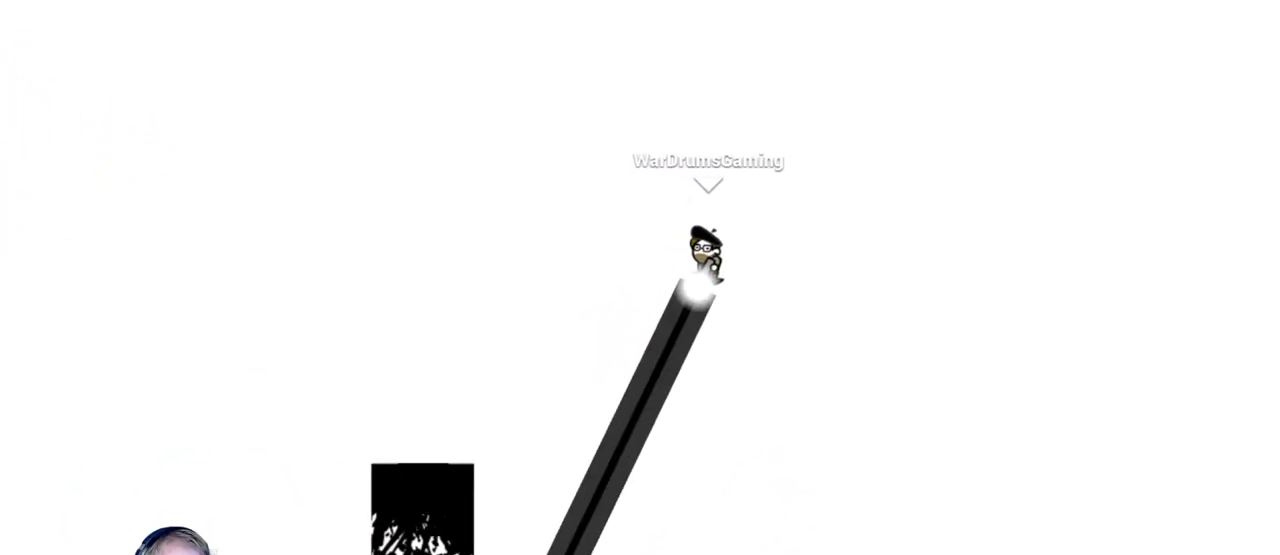
{"keys": ["d"], "mouse": ["left"], "events": []}
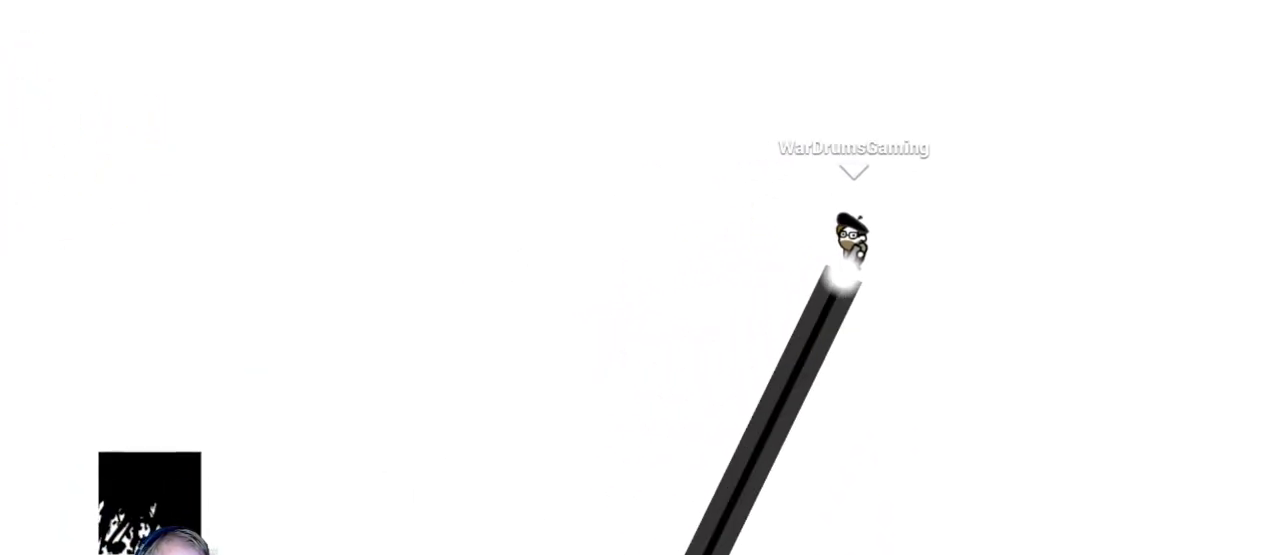
{"keys": ["d"], "mouse": ["left"], "events": []}
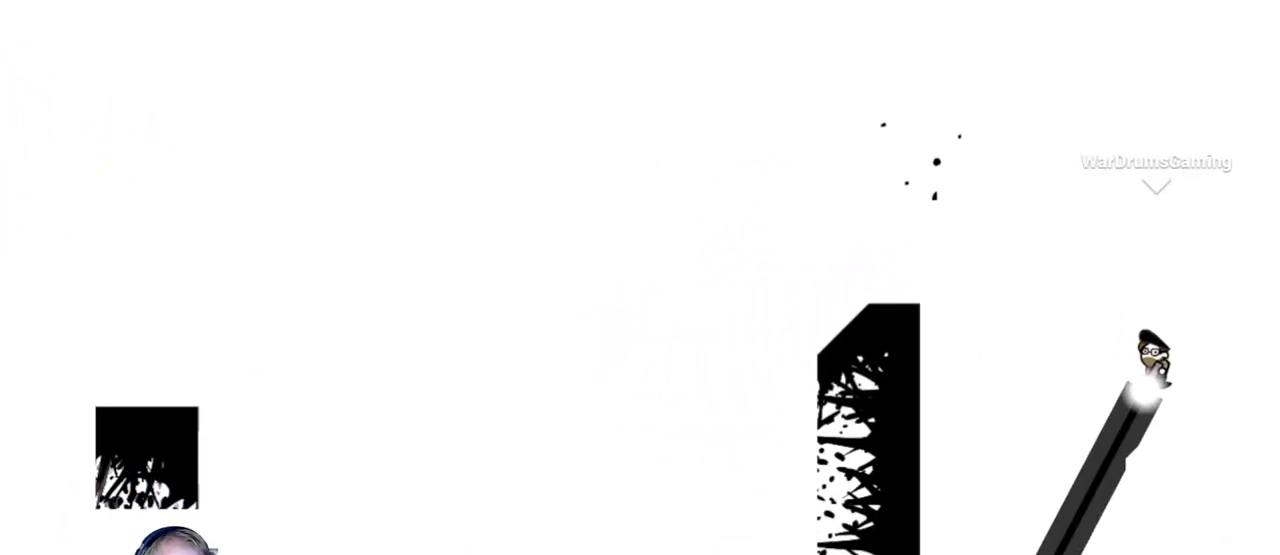
{"keys": ["d"], "mouse": [], "events": [[217, "mouse_left", "up"]]}
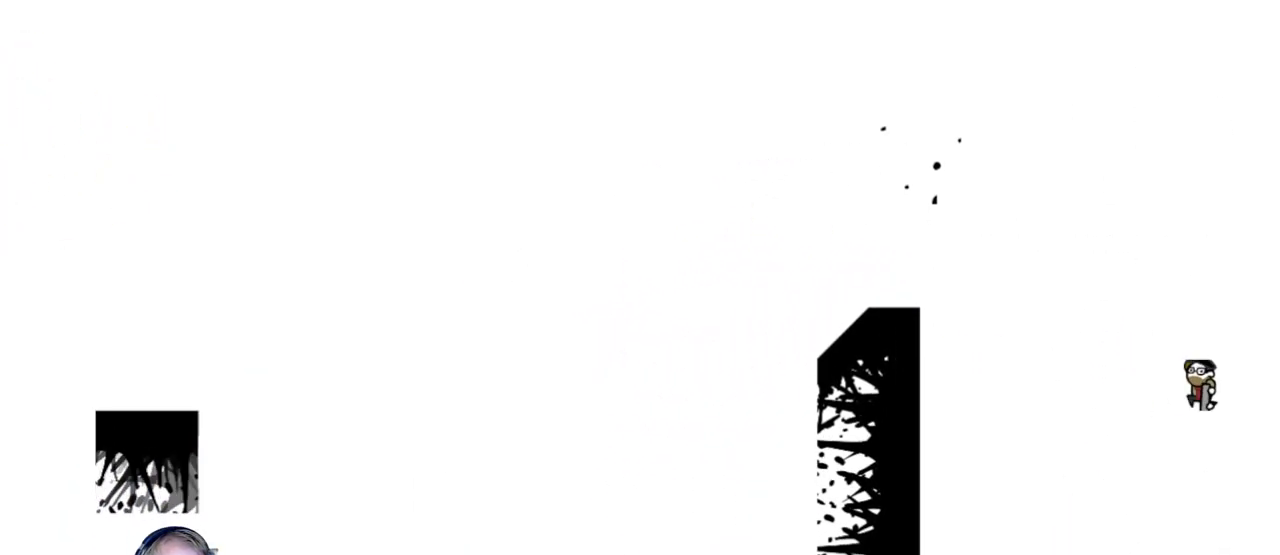
{"keys": [], "mouse": ["left"], "events": [[233, "mouse_left", "down"], [417, "d", "up"]]}
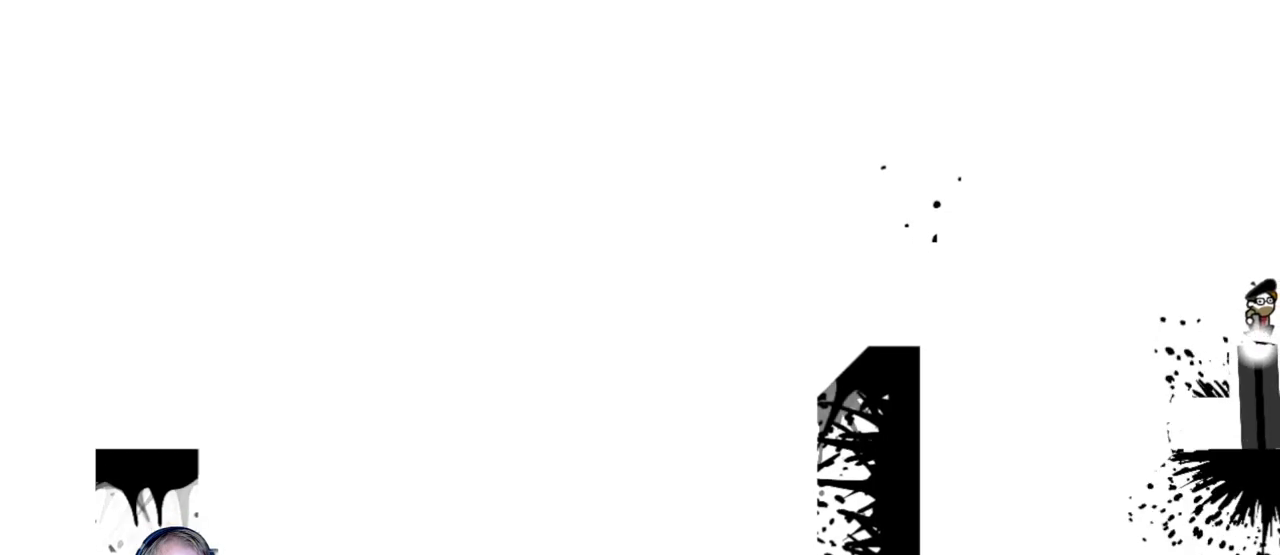
{"keys": [], "mouse": ["left"], "events": []}
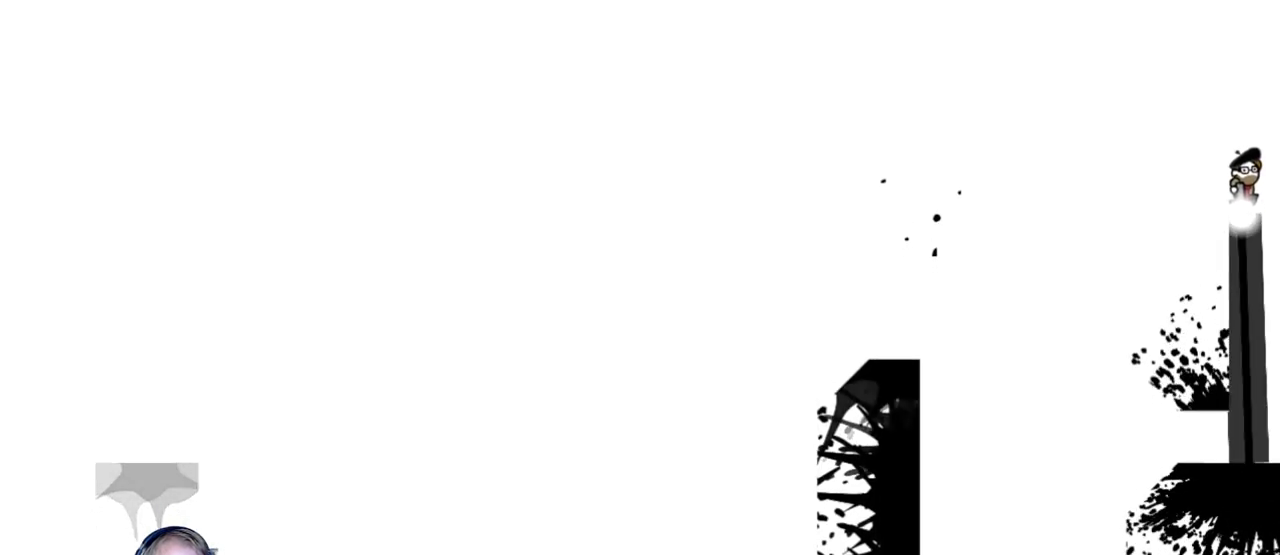
{"keys": ["a"], "mouse": ["left"], "events": [[117, "a", "down"]]}
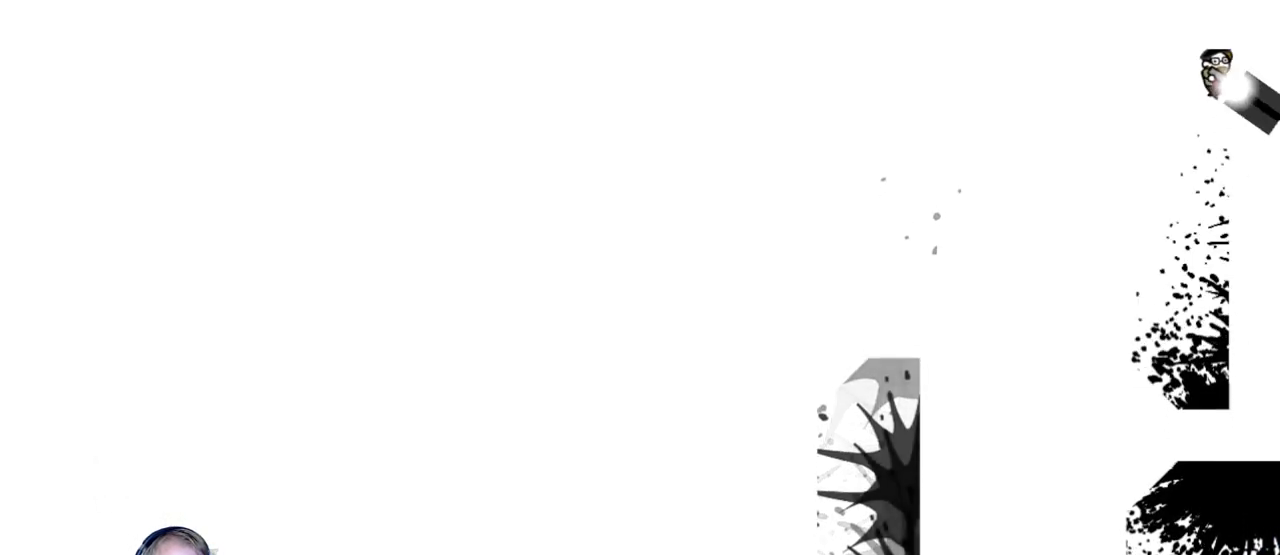
{"keys": ["a", "w"], "mouse": ["left"], "events": [[100, "w", "down"], [333, "w", "up"], [417, "w", "down"]]}
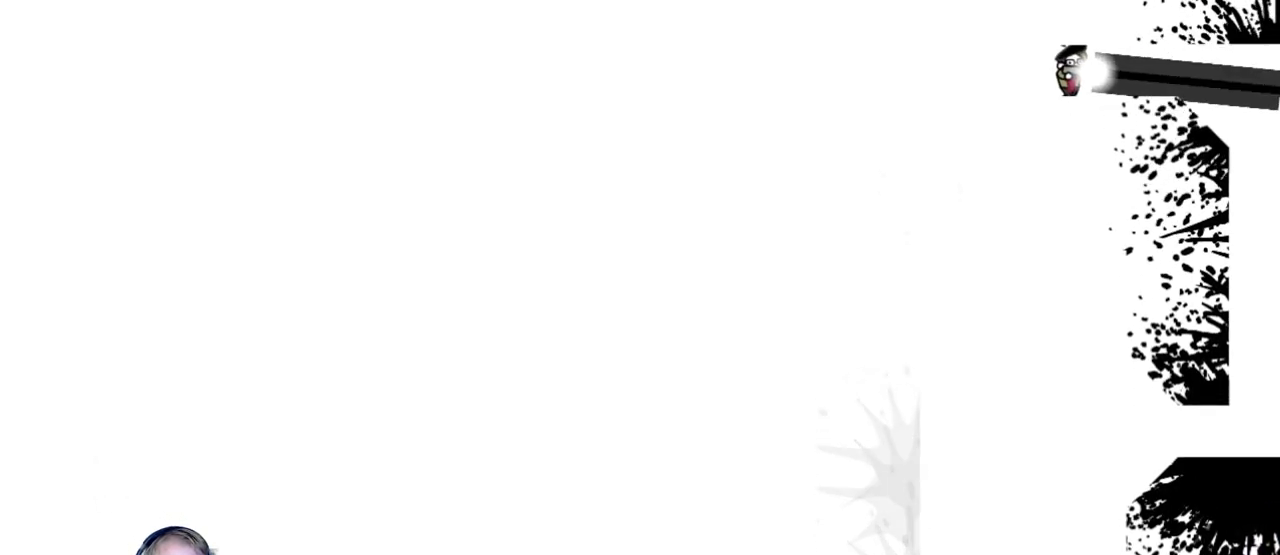
{"keys": ["a"], "mouse": ["left"], "events": [[100, "w", "up"], [200, "w", "down"], [433, "w", "up"]]}
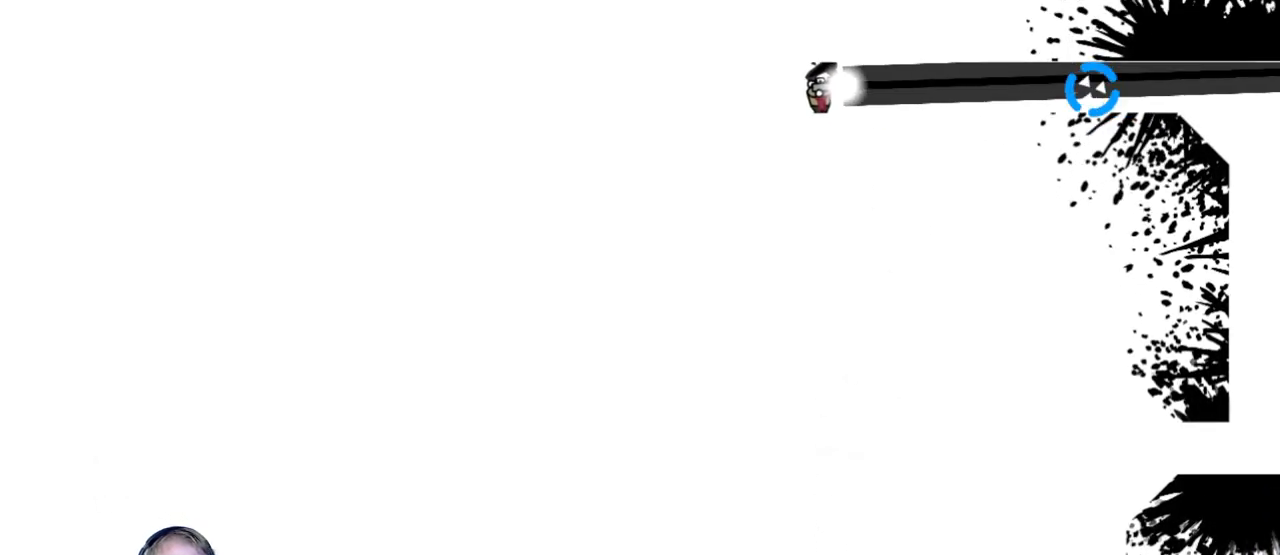
{"keys": ["a", "w"], "mouse": ["left"], "events": [[33, "w", "down"], [267, "w", "up"], [350, "w", "down"]]}
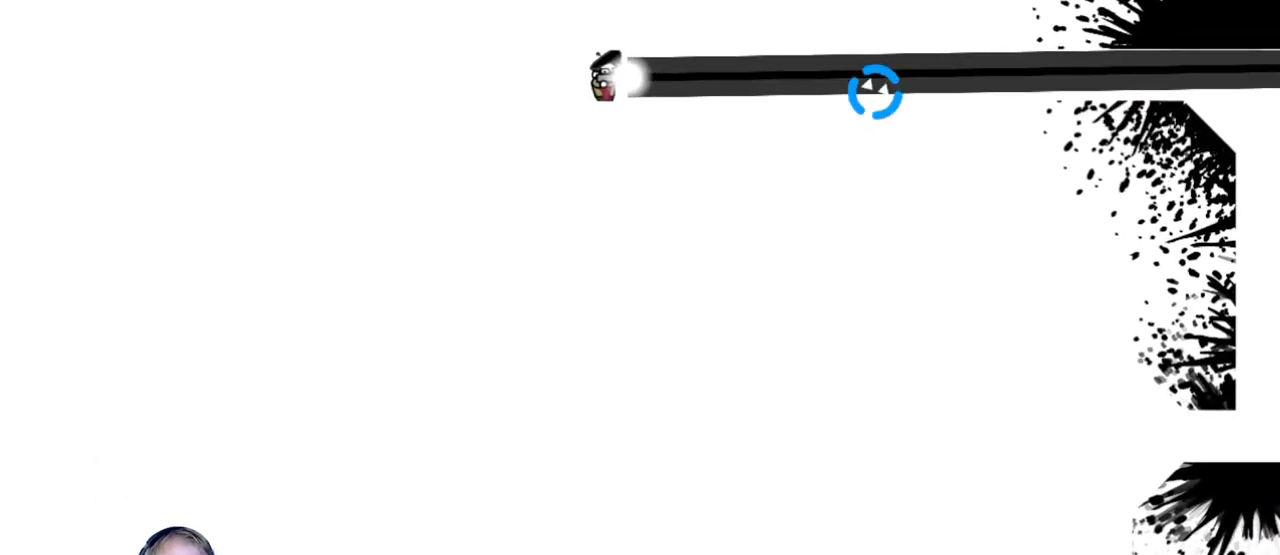
{"keys": ["a", "w"], "mouse": ["left"], "events": [[50, "w", "up"], [133, "w", "down"], [367, "w", "up"], [467, "w", "down"]]}
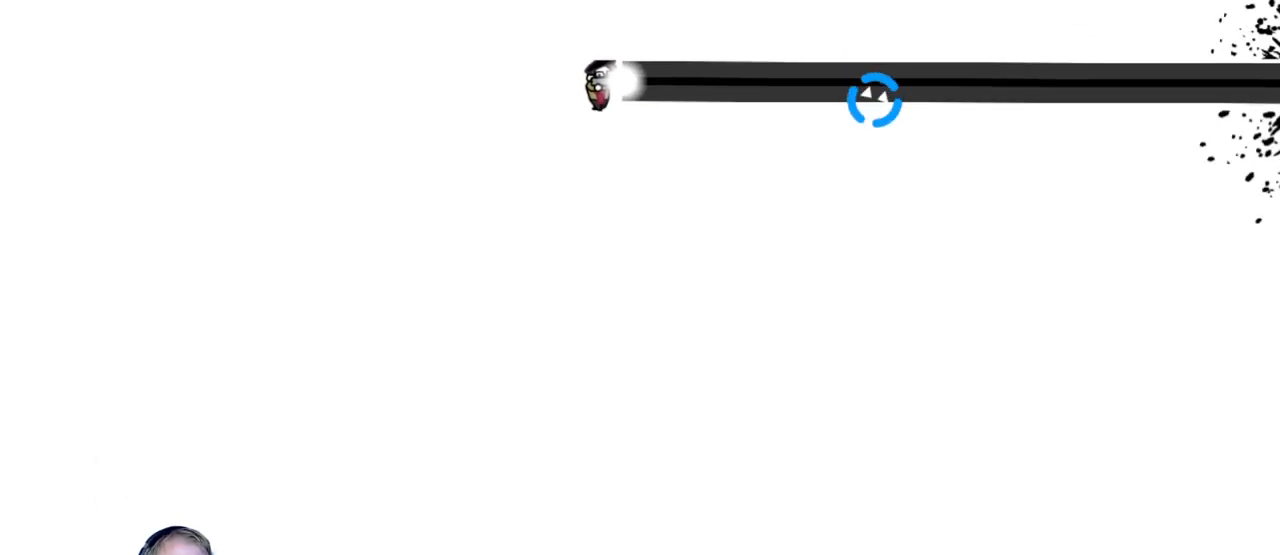
{"keys": ["a"], "mouse": ["left"], "events": [[150, "w", "up"], [250, "w", "down"], [433, "w", "up"]]}